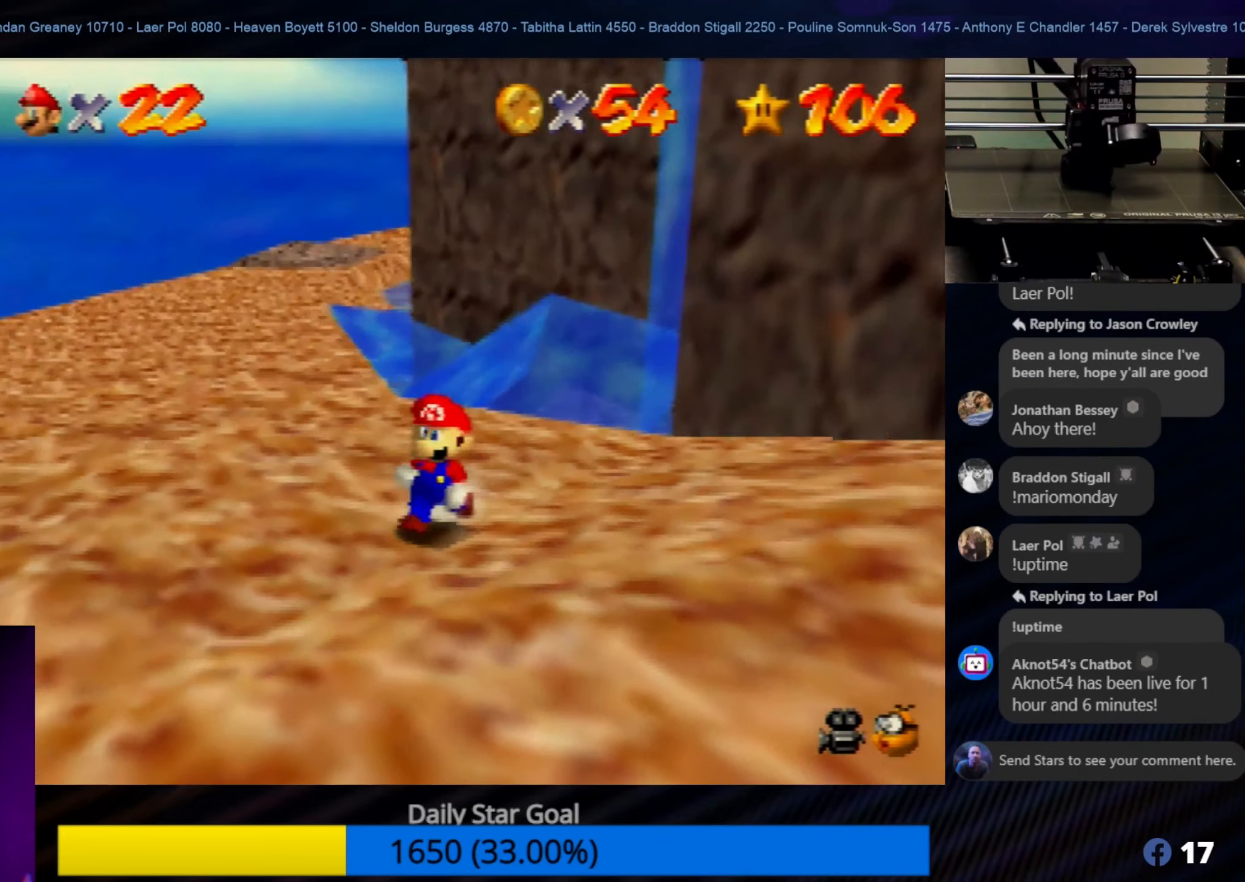
Gameplay with a controller (Nintendo layout); each line is a JSON object with the inputs held at the frame after it. "events" lists button and stick changes between this image and that frame as [ms after this image, input, new state], when the widget could be followed in between. Not read: L1 L3 R3.
{"buttons": ["C_LEFT"], "left_stick": "right", "events": [[167, "C_LEFT", "down"], [200, "left_stick", "down-right"], [267, "left_stick", "center"], [300, "C_LEFT", "up"], [367, "C_LEFT", "down"], [467, "left_stick", "right"]]}
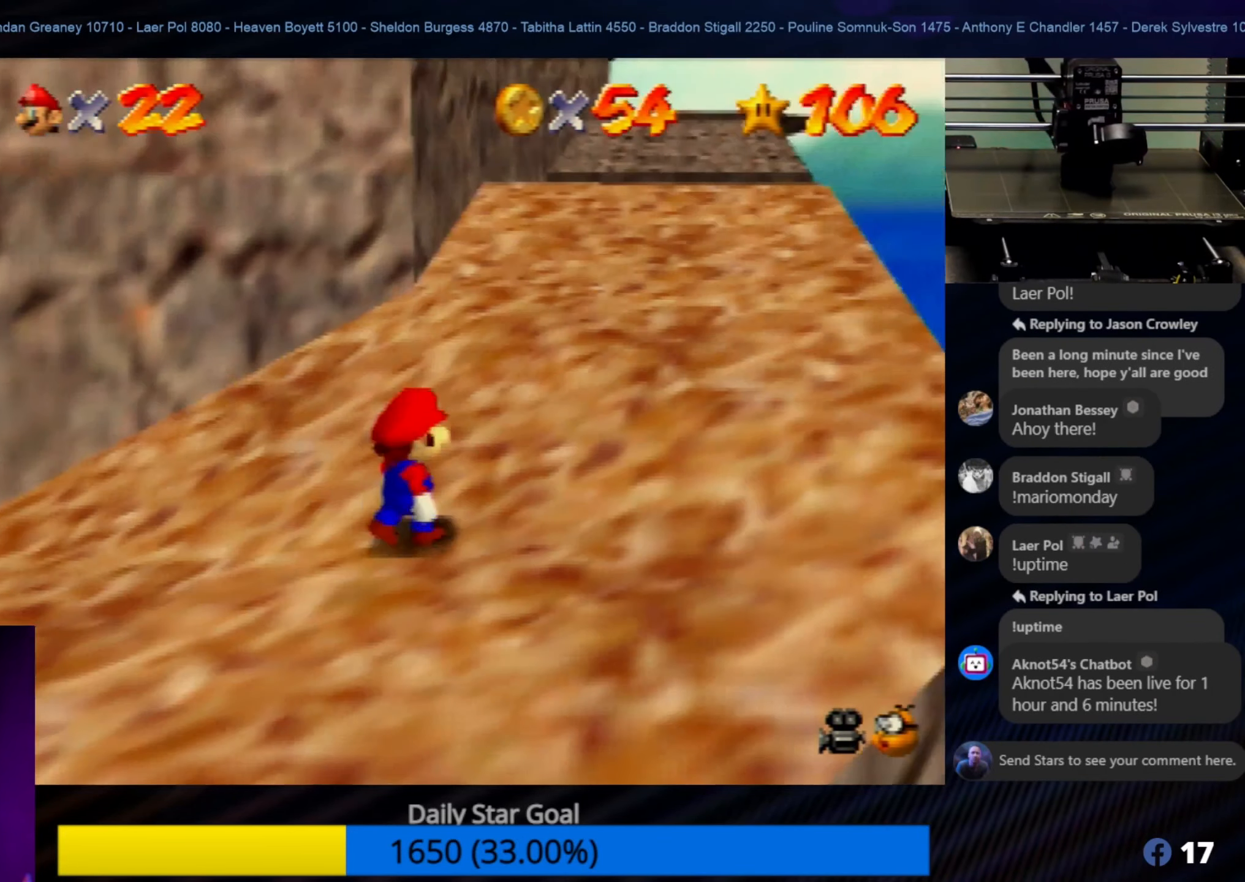
{"buttons": [], "left_stick": "up-right", "events": [[17, "C_LEFT", "up"], [17, "left_stick", "up-right"], [334, "left_stick", "up"], [500, "left_stick", "up-right"]]}
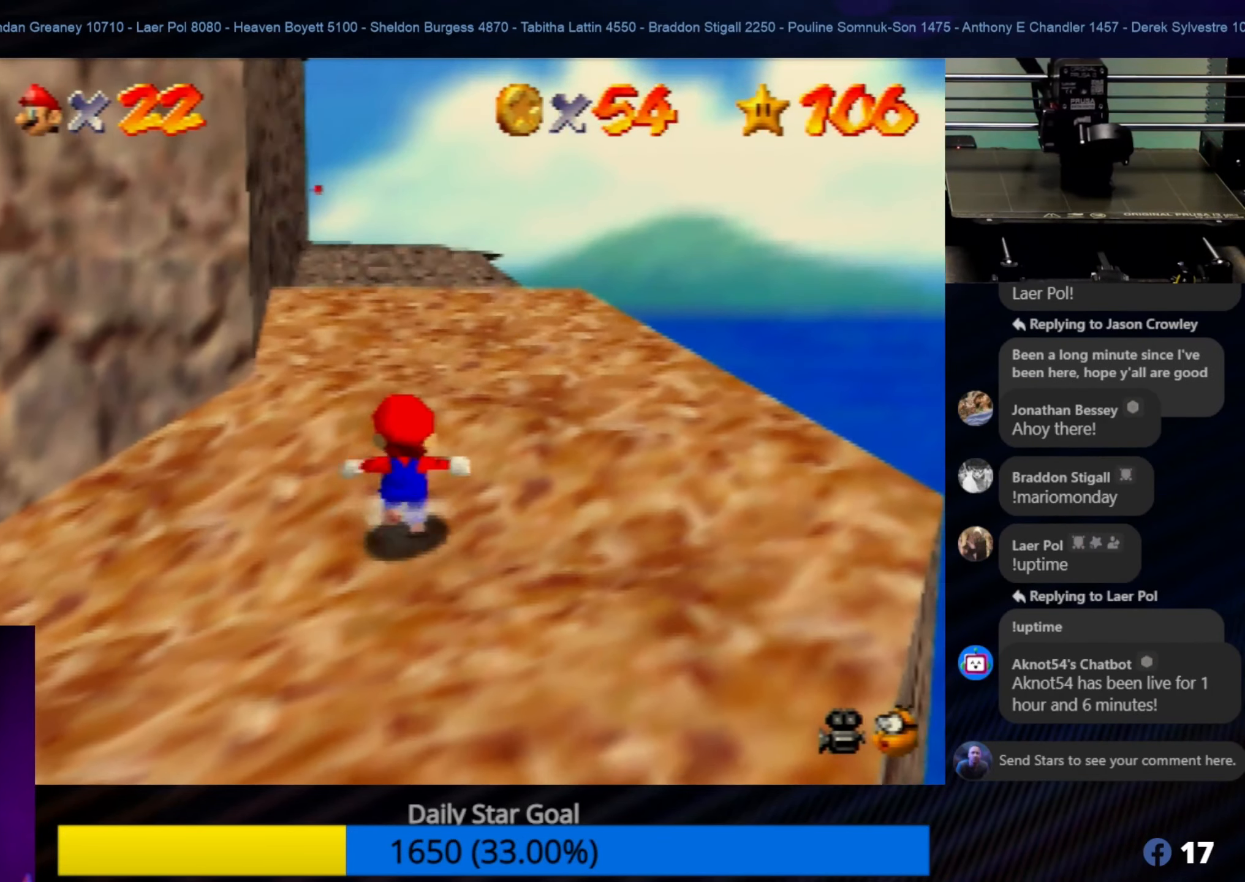
{"buttons": [], "left_stick": "up", "events": [[284, "left_stick", "up"]]}
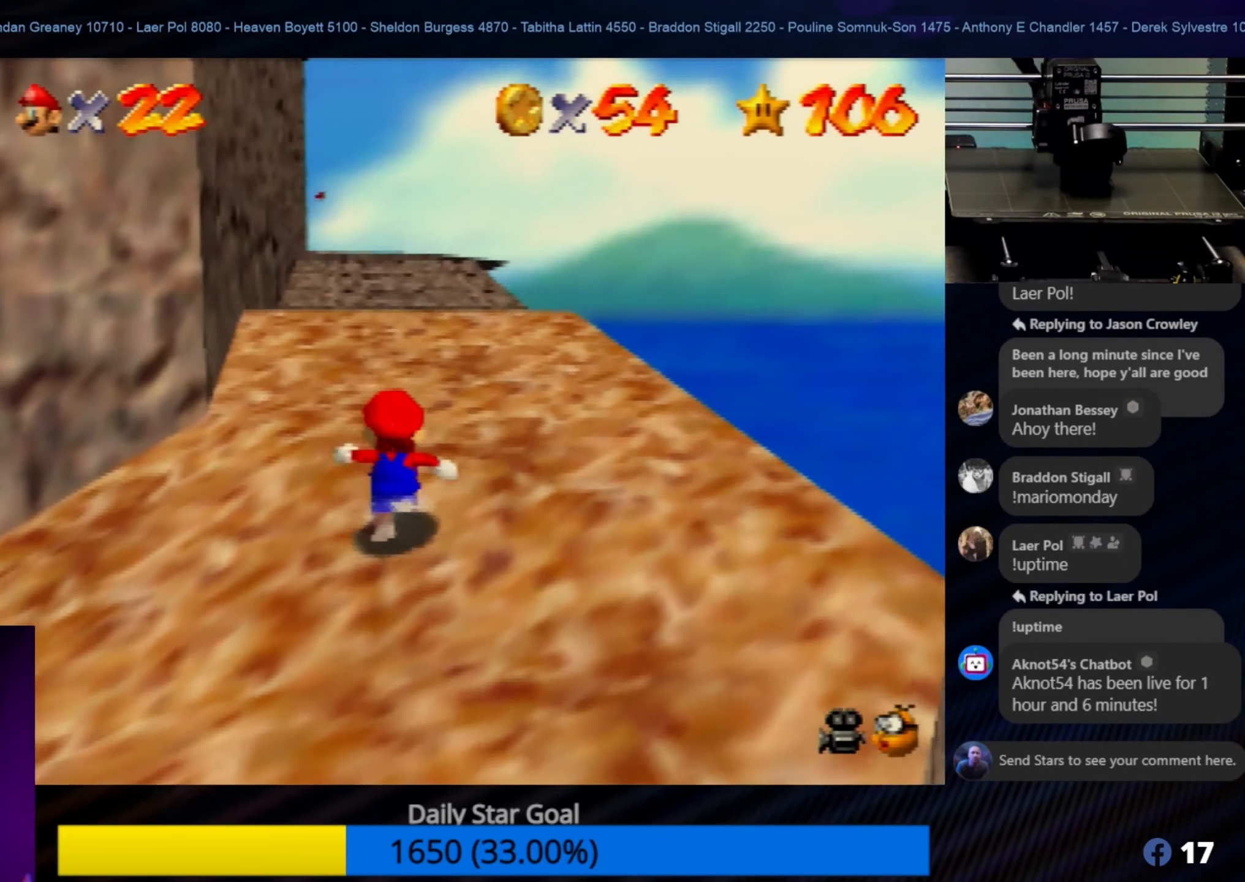
{"buttons": [], "left_stick": "up", "events": []}
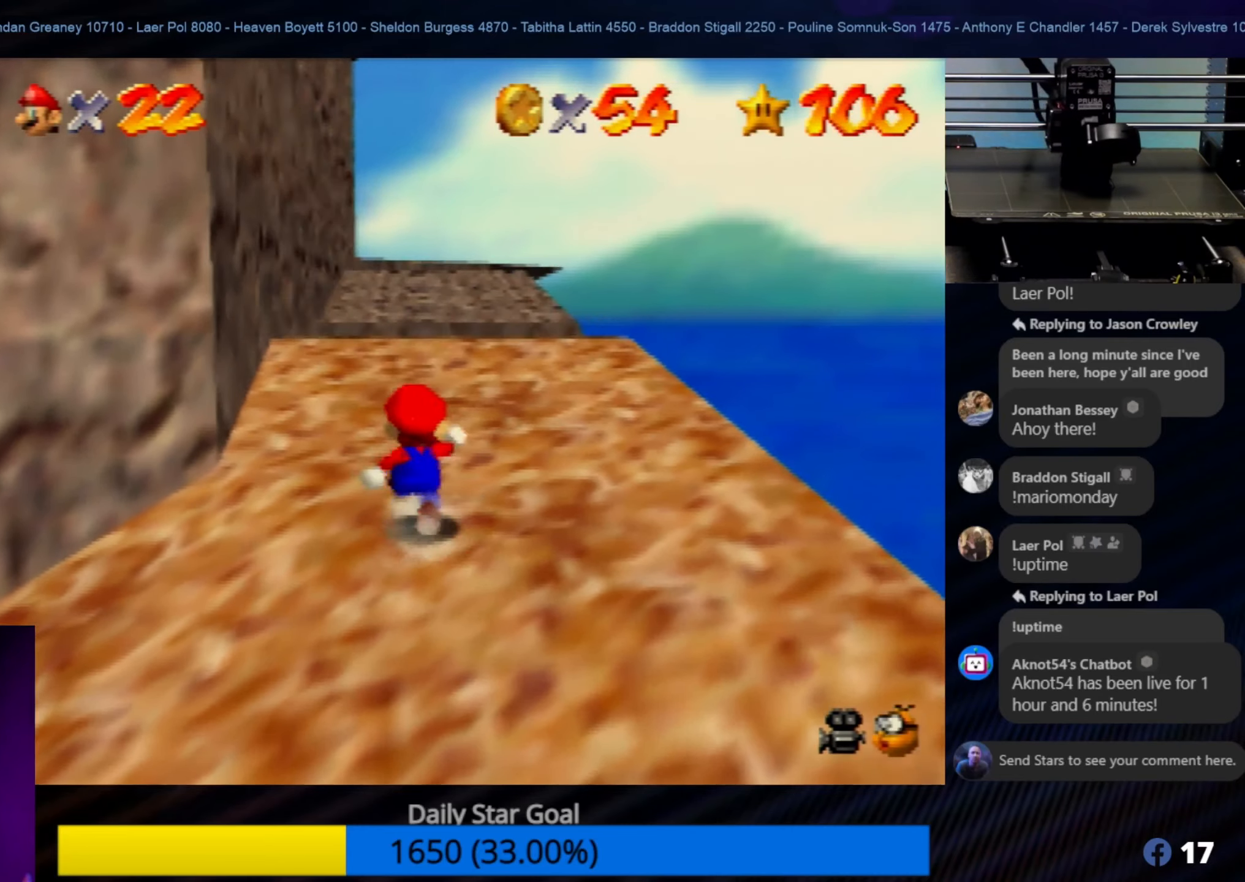
{"buttons": [], "left_stick": "up-right", "events": [[166, "left_stick", "up-right"]]}
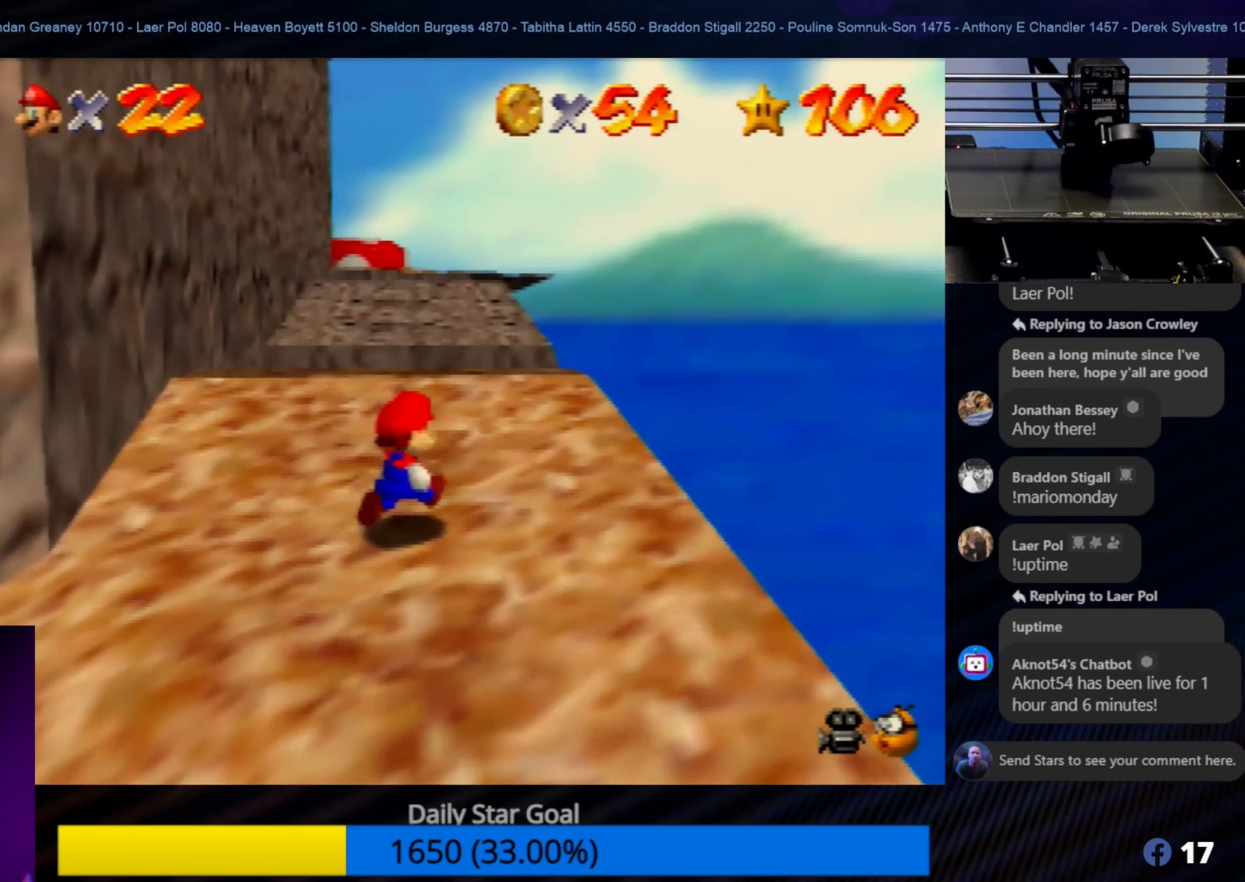
{"buttons": [], "left_stick": "center", "events": [[100, "left_stick", "center"]]}
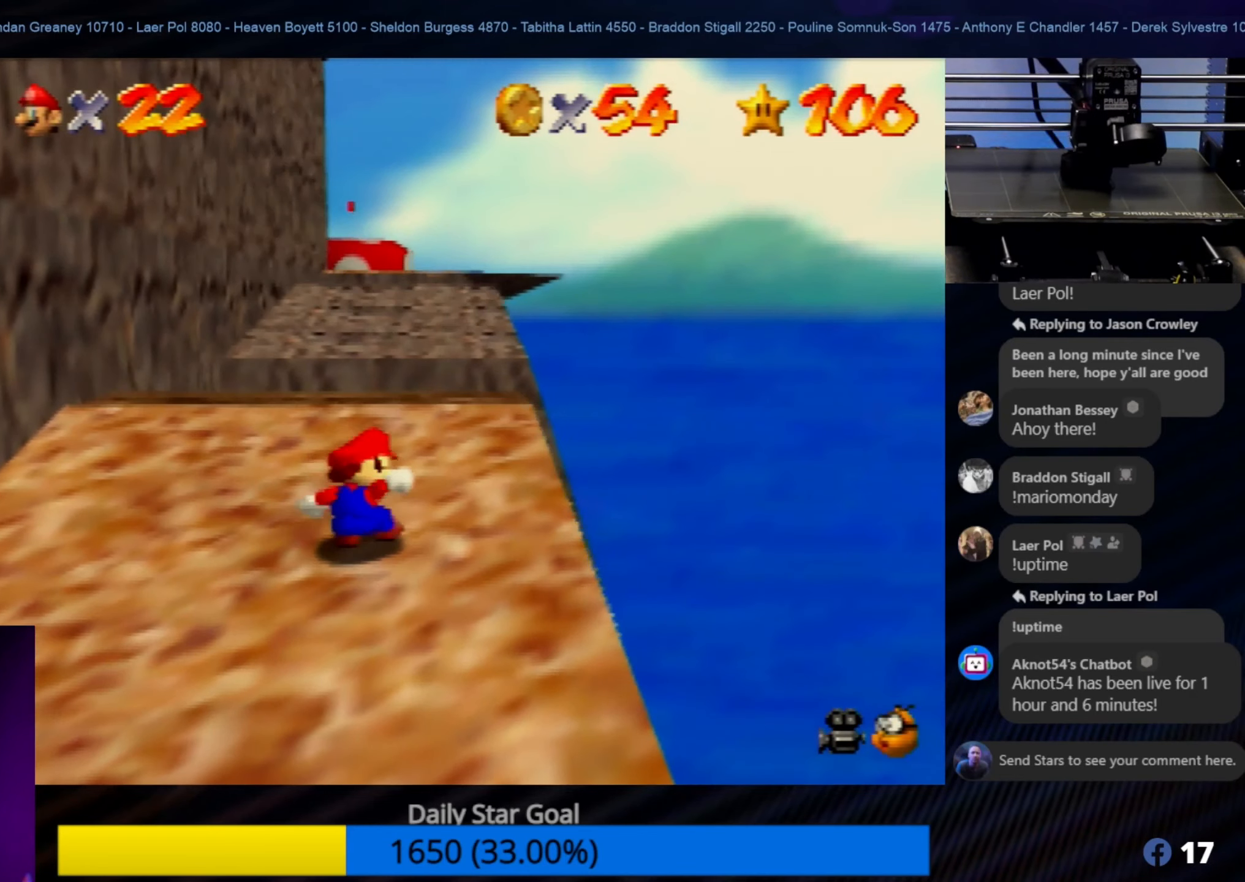
{"buttons": [], "left_stick": "center", "events": [[16, "C_RIGHT", "down"], [100, "C_RIGHT", "up"]]}
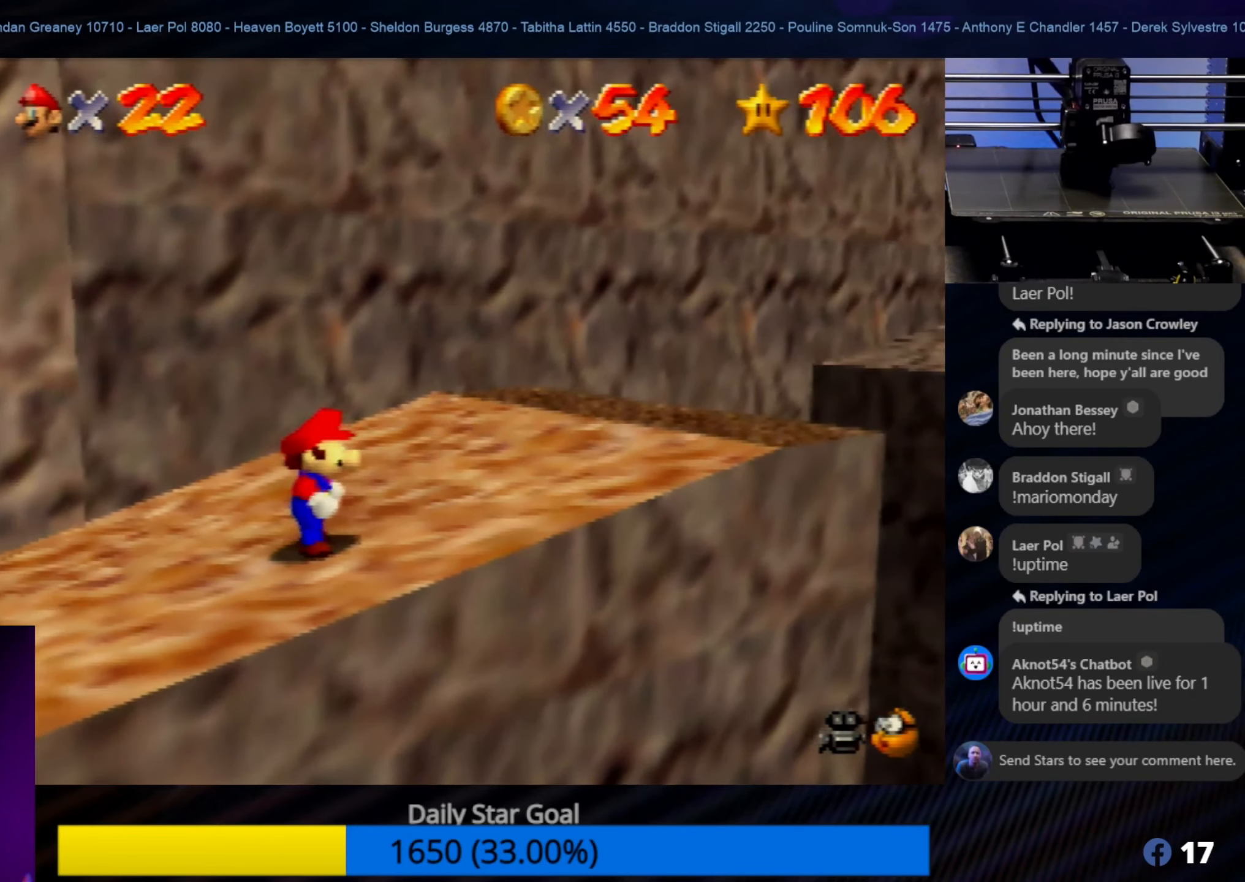
{"buttons": [], "left_stick": "center", "events": [[133, "C_LEFT", "down"], [300, "C_LEFT", "up"]]}
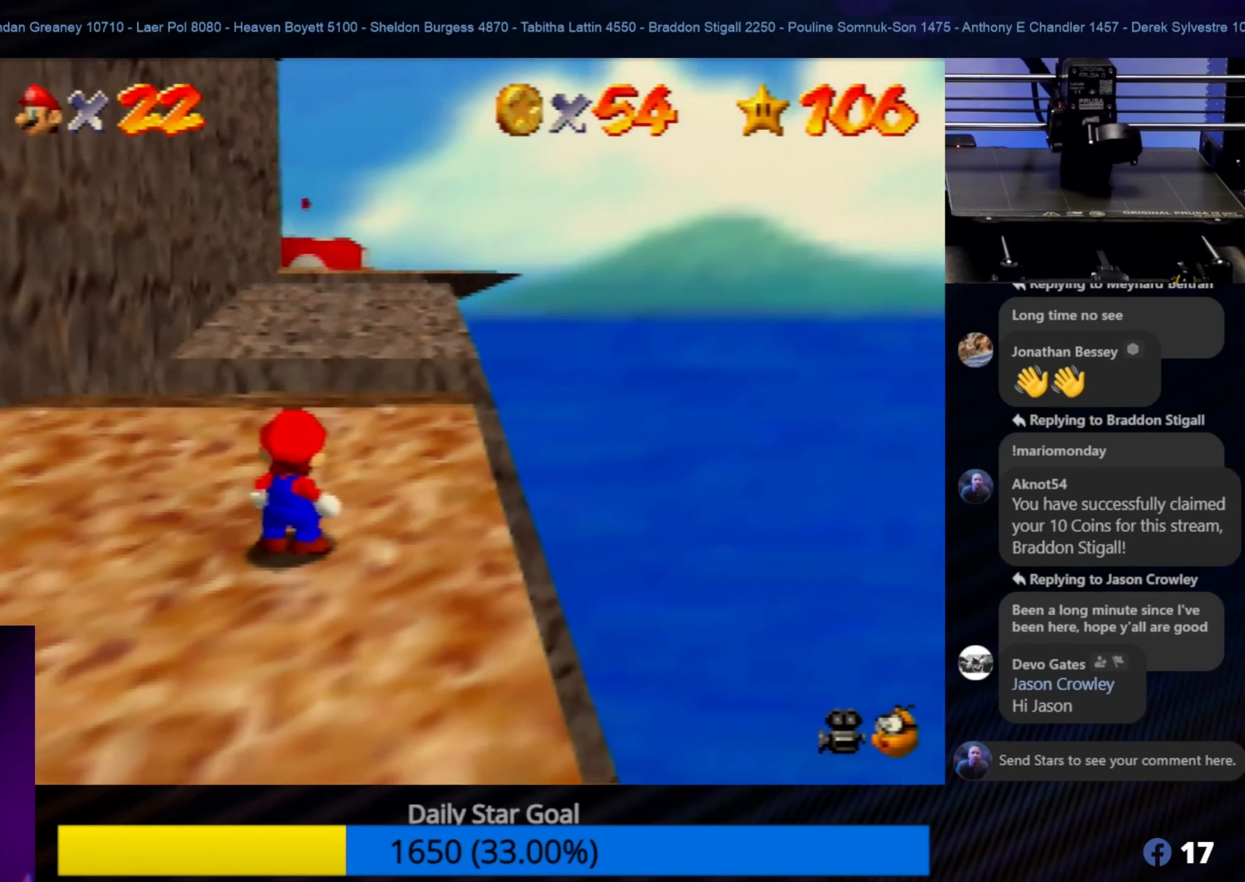
{"buttons": [], "left_stick": "down-left", "events": [[100, "left_stick", "down"], [416, "left_stick", "down-left"]]}
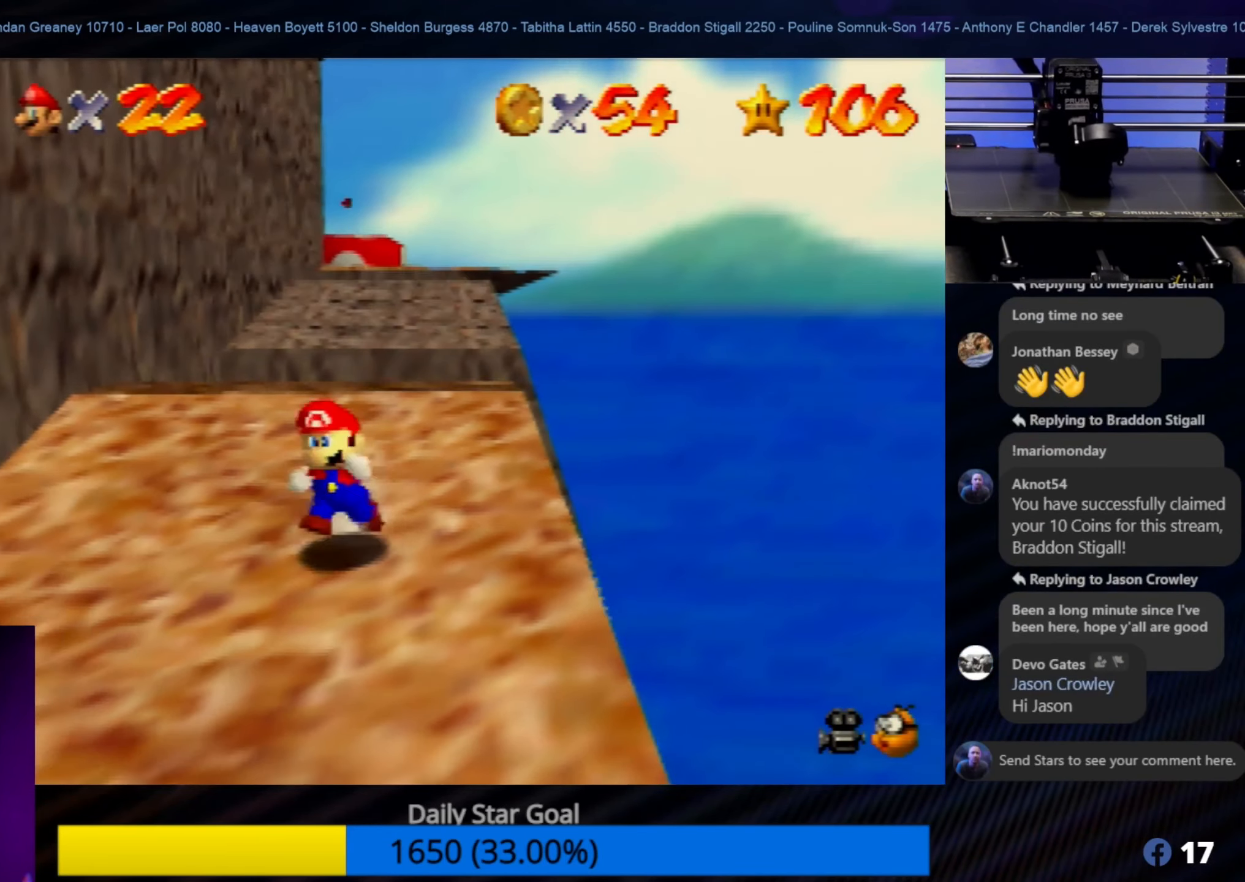
{"buttons": [], "left_stick": "down-left", "events": []}
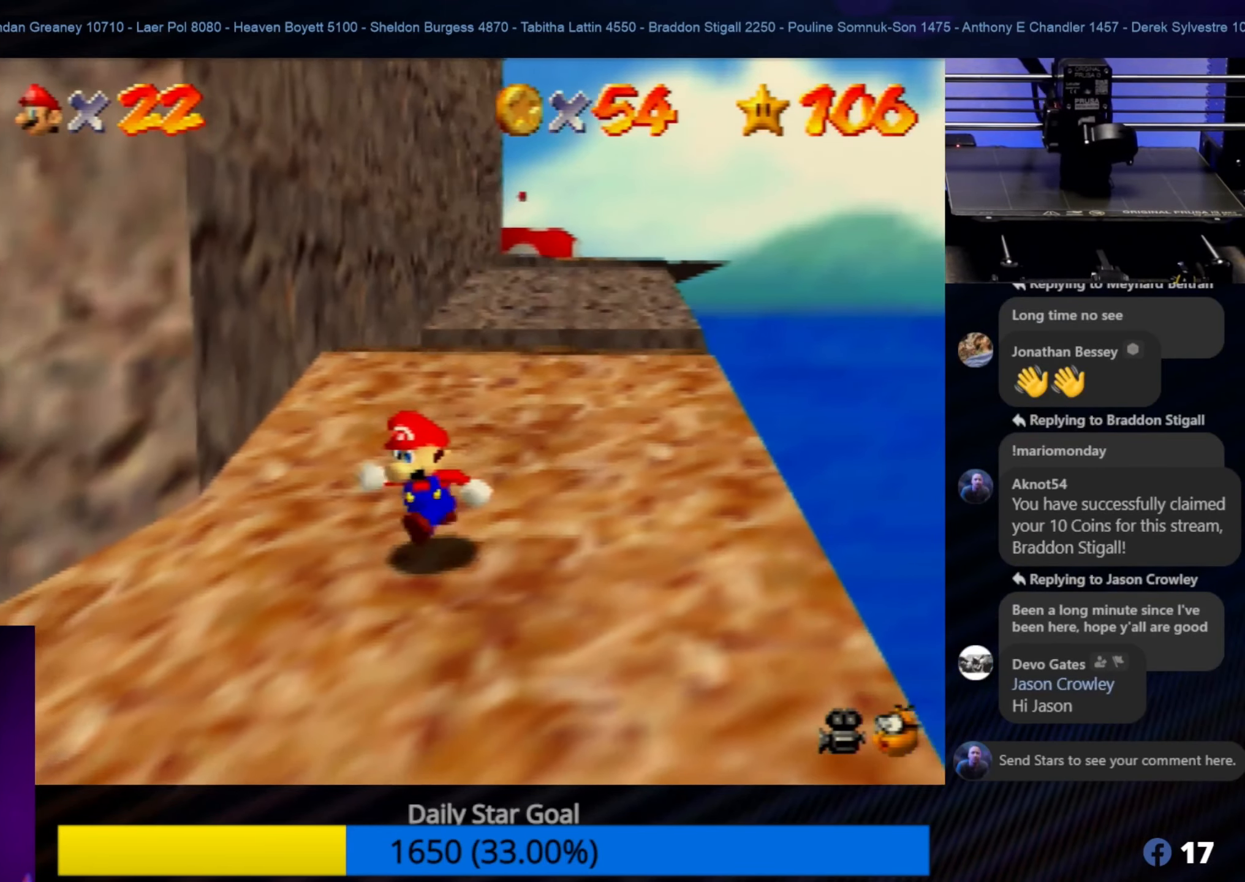
{"buttons": [], "left_stick": "down-left", "events": []}
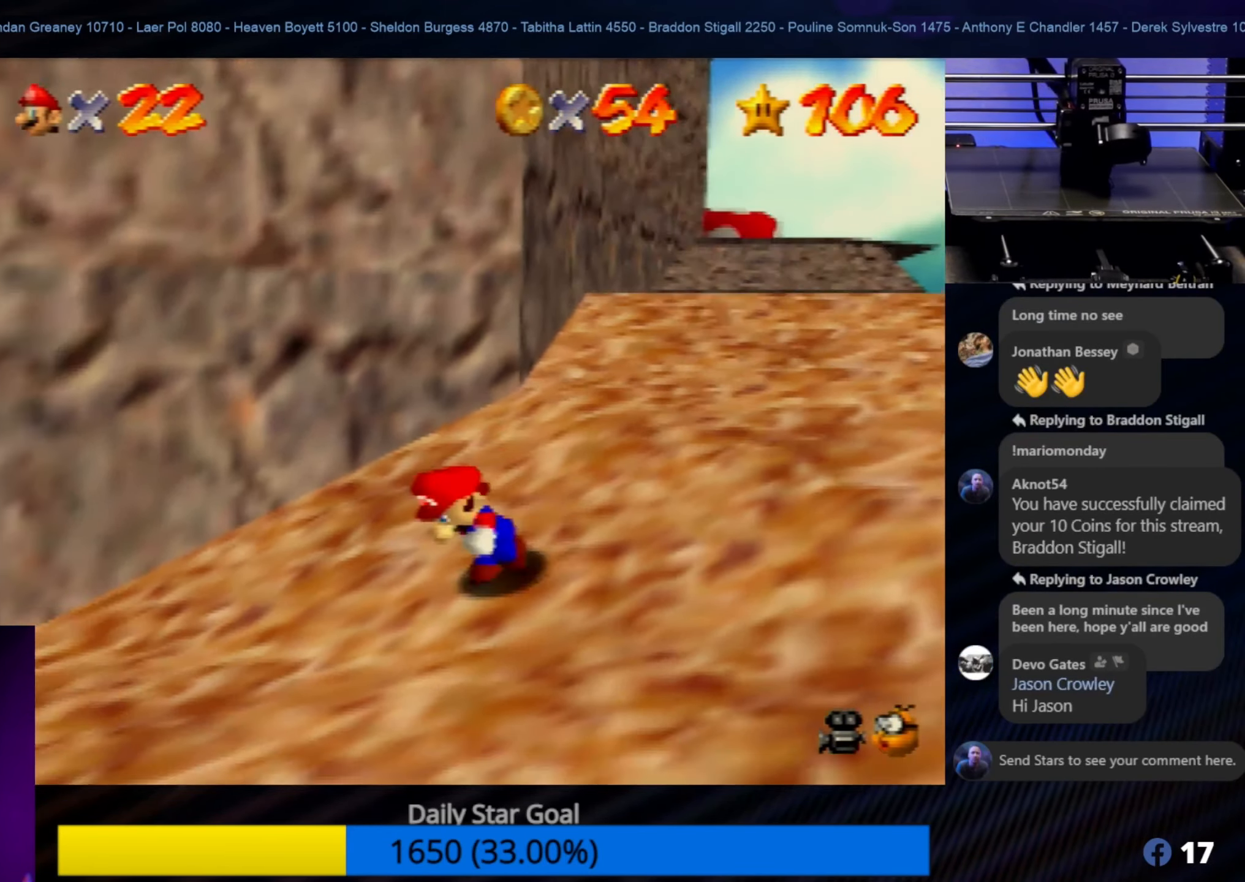
{"buttons": [], "left_stick": "up-left", "events": [[16, "C_RIGHT", "down"], [150, "left_stick", "left"], [183, "C_RIGHT", "up"], [250, "left_stick", "up-left"]]}
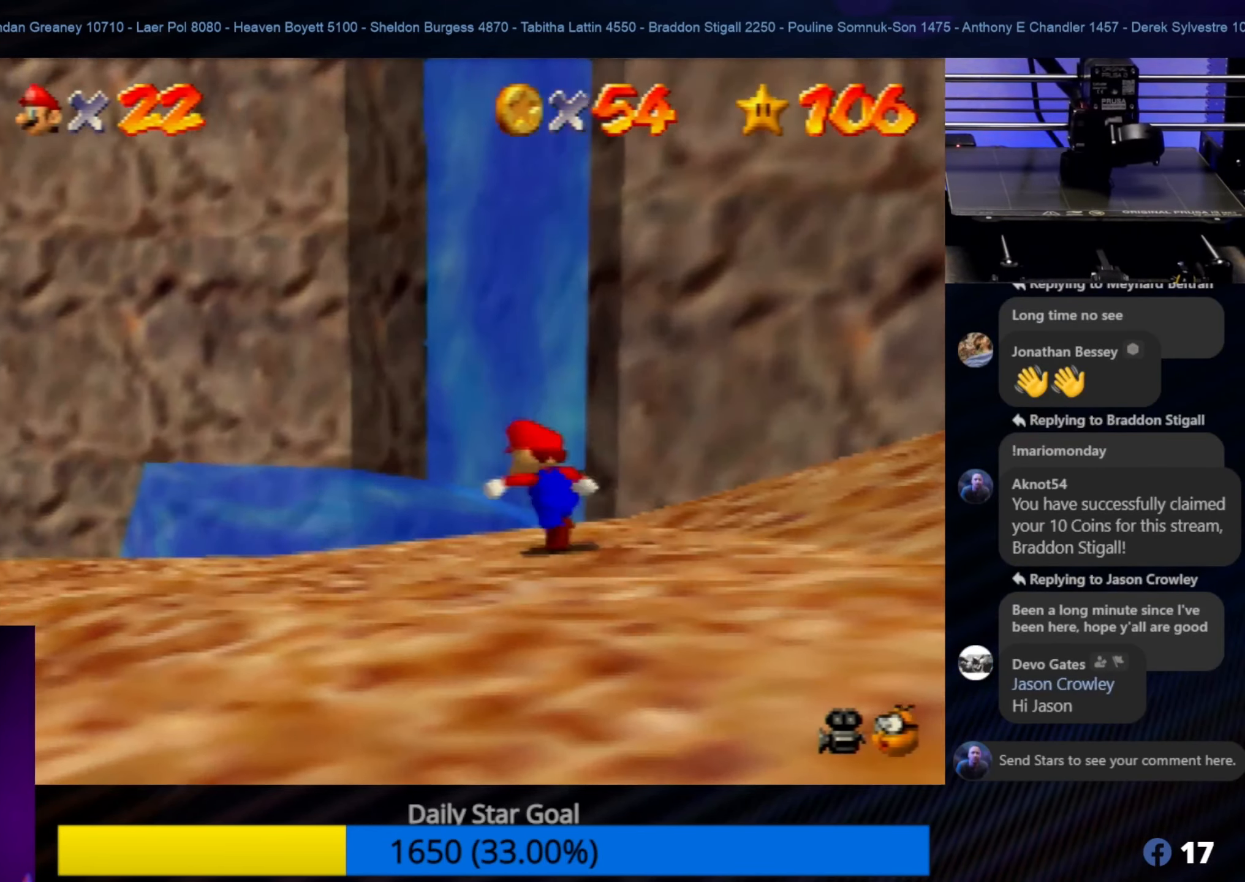
{"buttons": [], "left_stick": "left", "events": [[150, "left_stick", "left"]]}
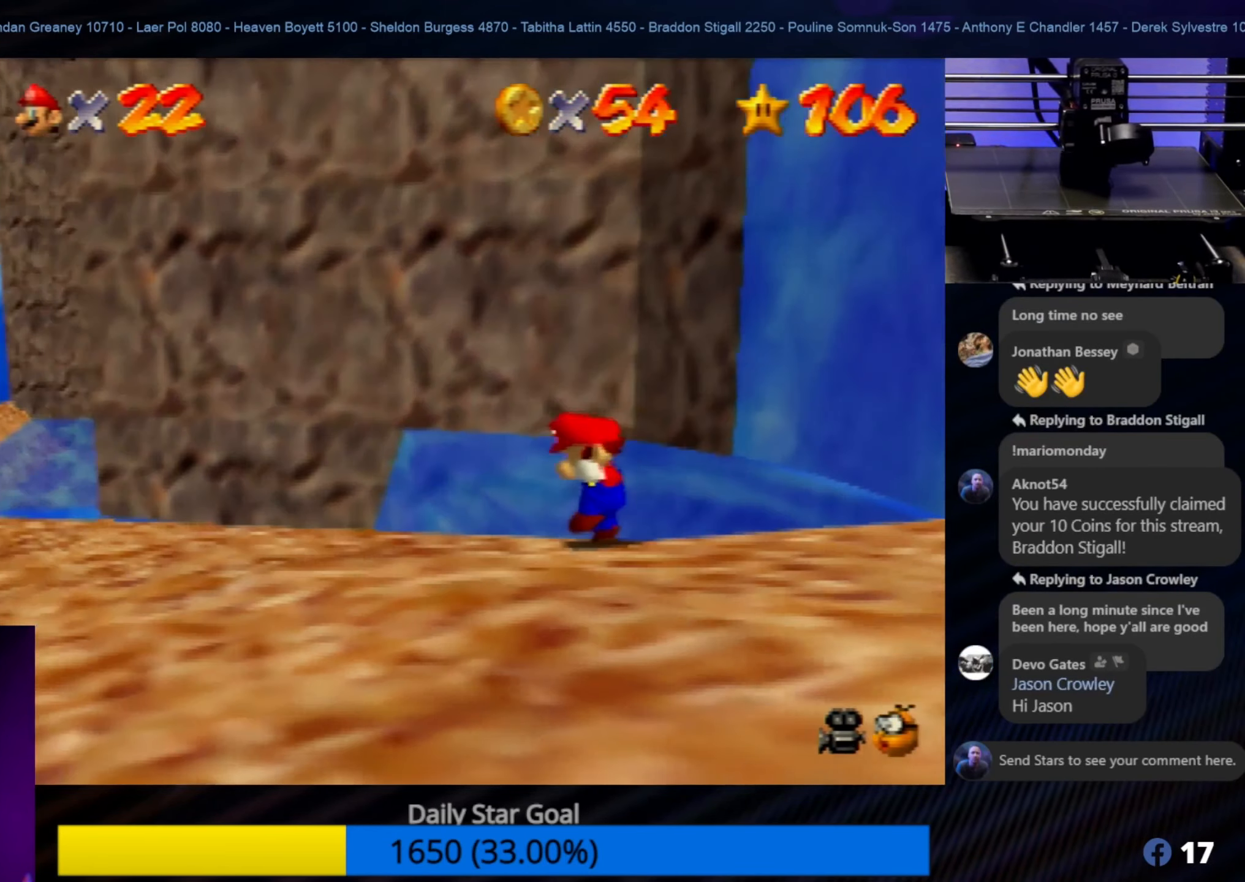
{"buttons": [], "left_stick": "up-left", "events": [[483, "left_stick", "up-left"]]}
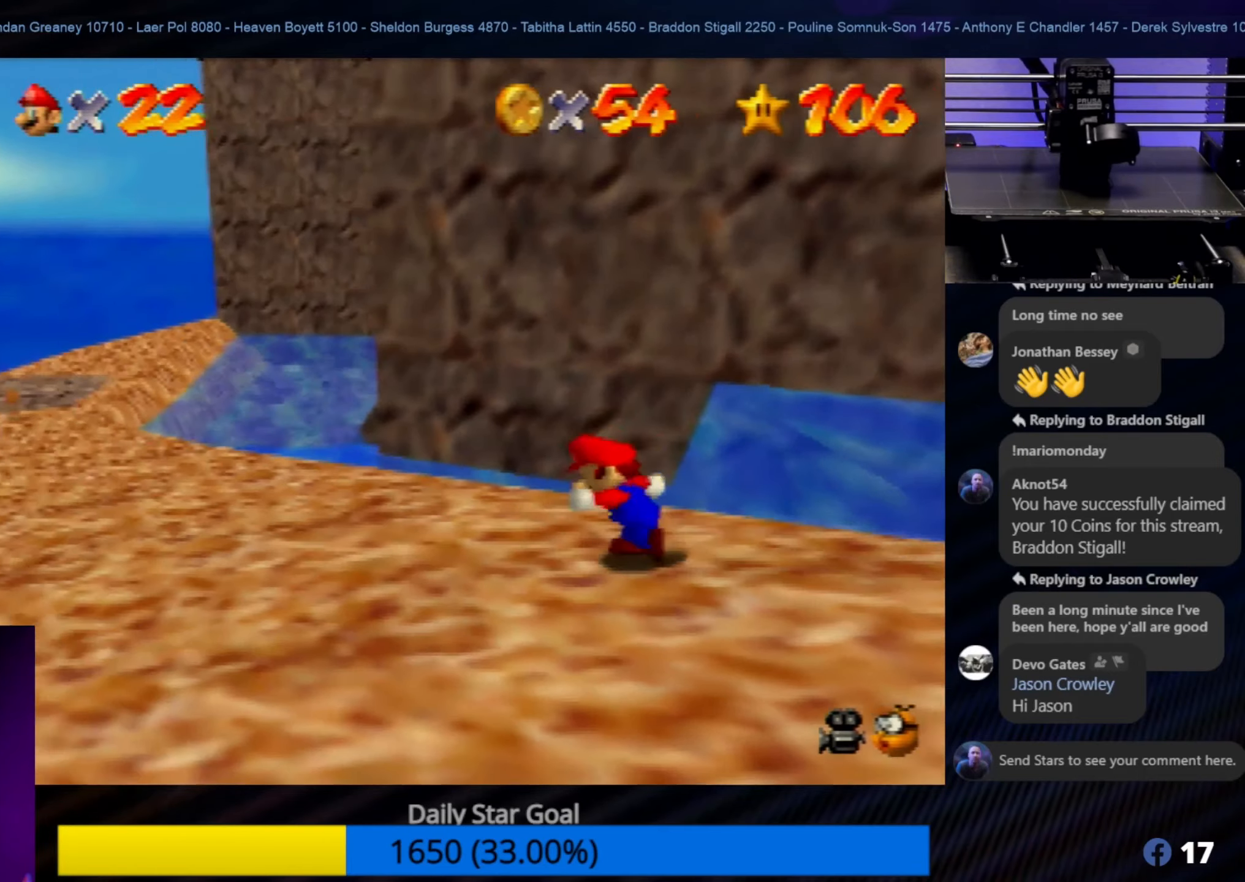
{"buttons": [], "left_stick": "left", "events": [[183, "left_stick", "left"]]}
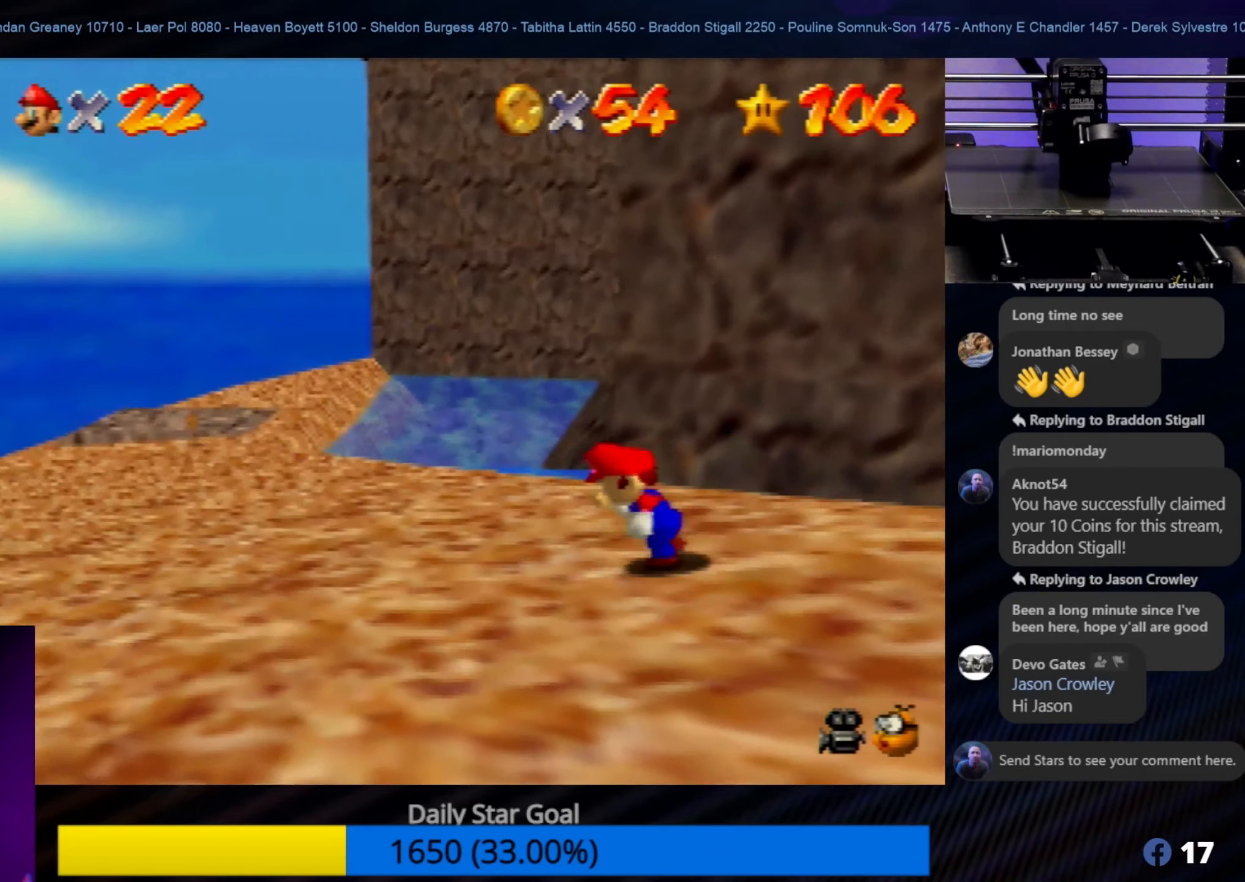
{"buttons": [], "left_stick": "up-left", "events": [[117, "left_stick", "up-left"]]}
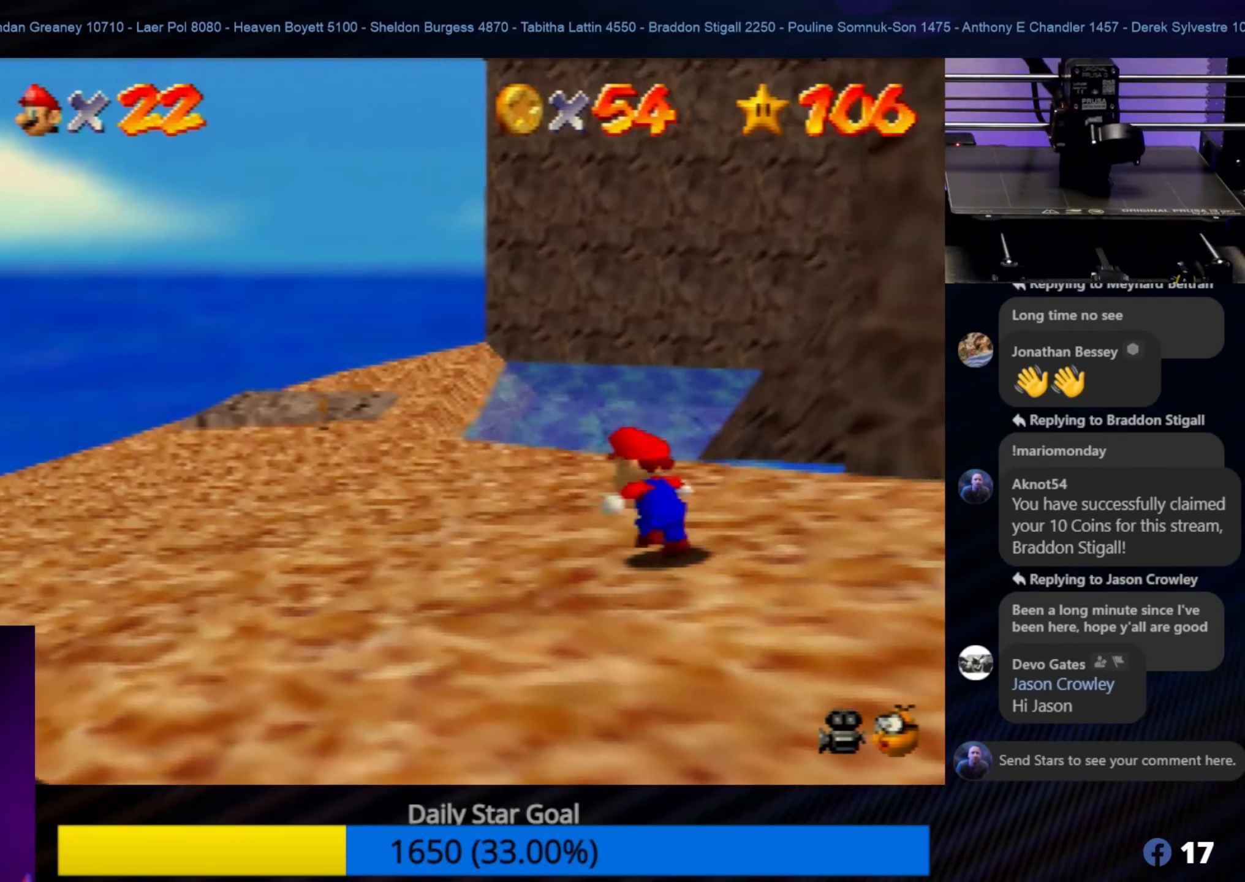
{"buttons": [], "left_stick": "left", "events": [[383, "left_stick", "left"]]}
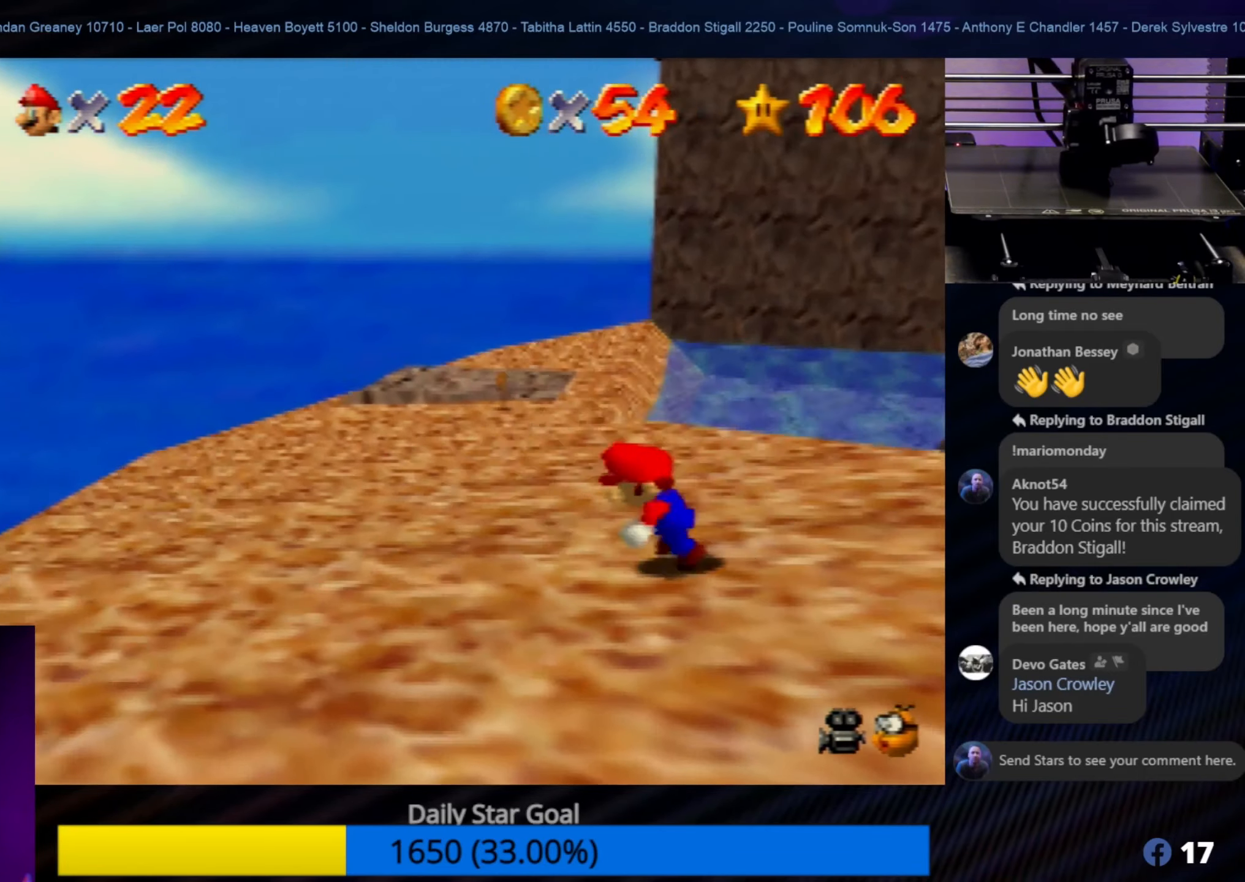
{"buttons": [], "left_stick": "up-left", "events": [[350, "left_stick", "up-left"]]}
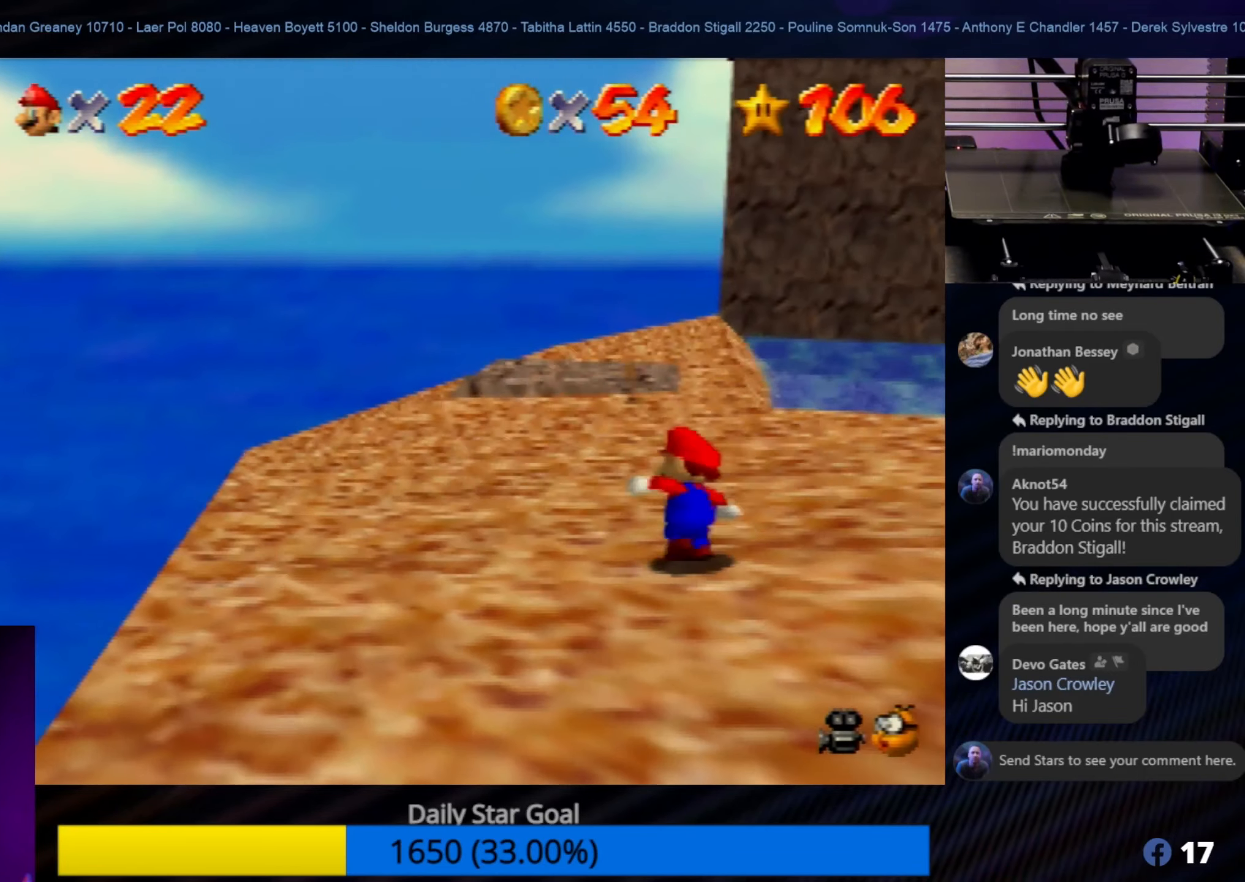
{"buttons": [], "left_stick": "down", "events": [[117, "left_stick", "center"], [267, "left_stick", "down"]]}
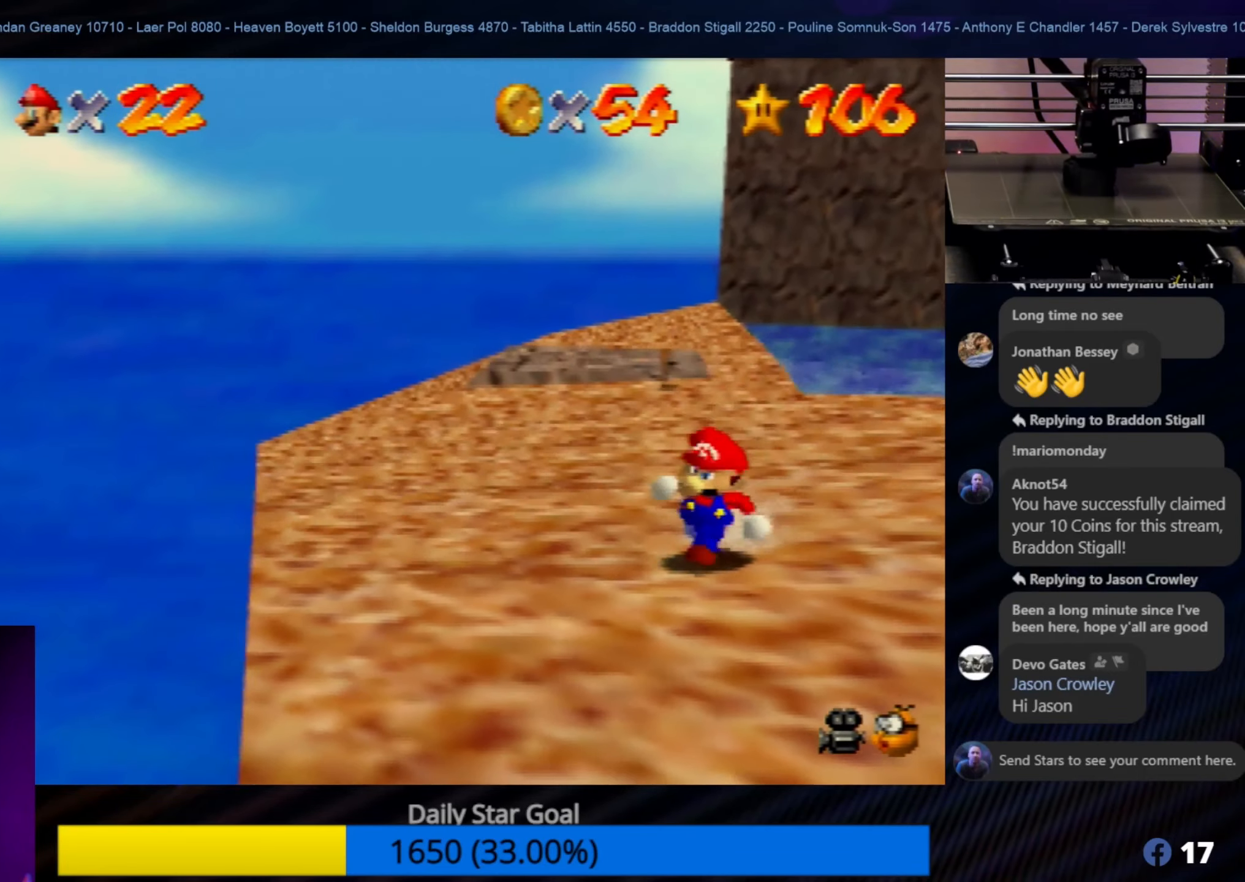
{"buttons": [], "left_stick": "center", "events": [[33, "C_LEFT", "down"], [50, "left_stick", "center"], [150, "C_LEFT", "up"], [333, "C_LEFT", "down"], [467, "C_LEFT", "up"]]}
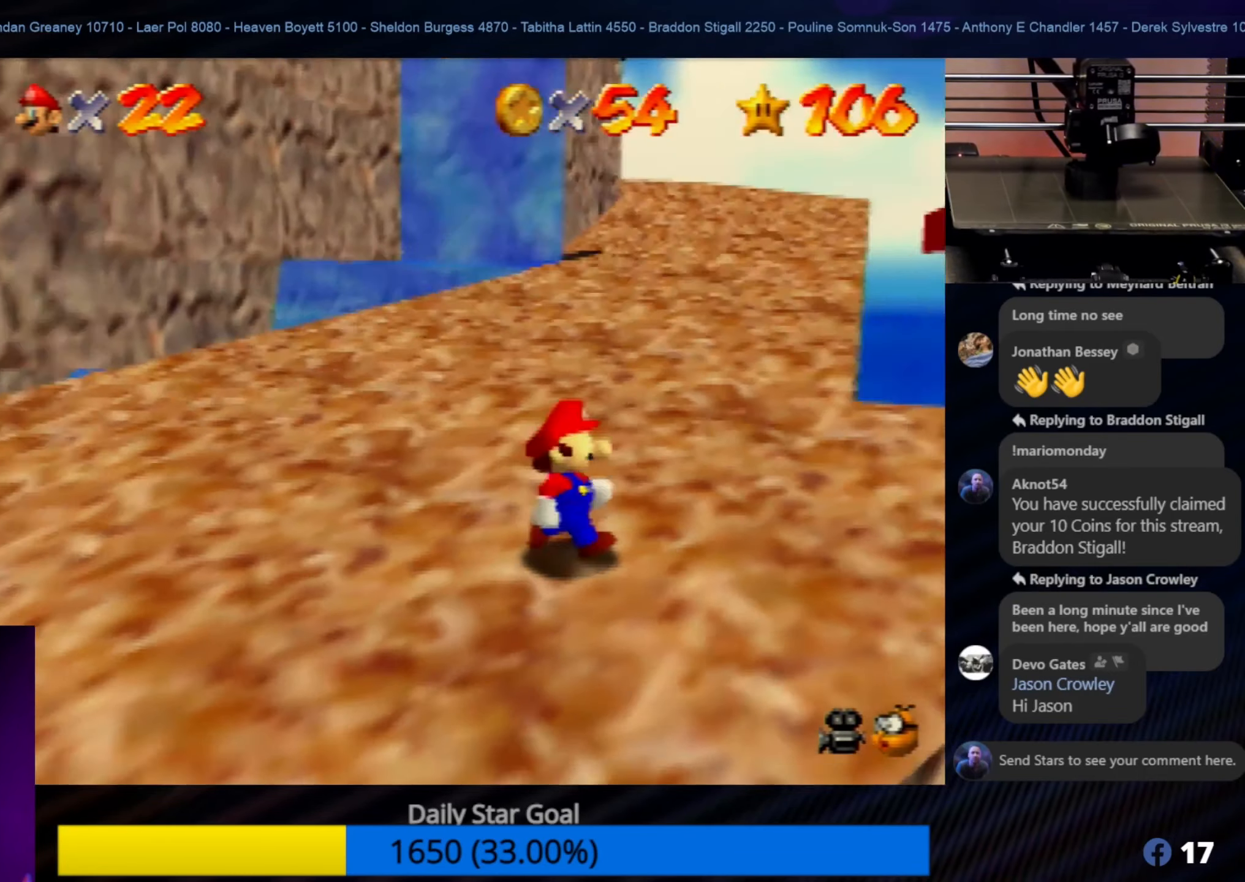
{"buttons": [], "left_stick": "center", "events": [[333, "left_stick", "up-right"], [467, "left_stick", "center"]]}
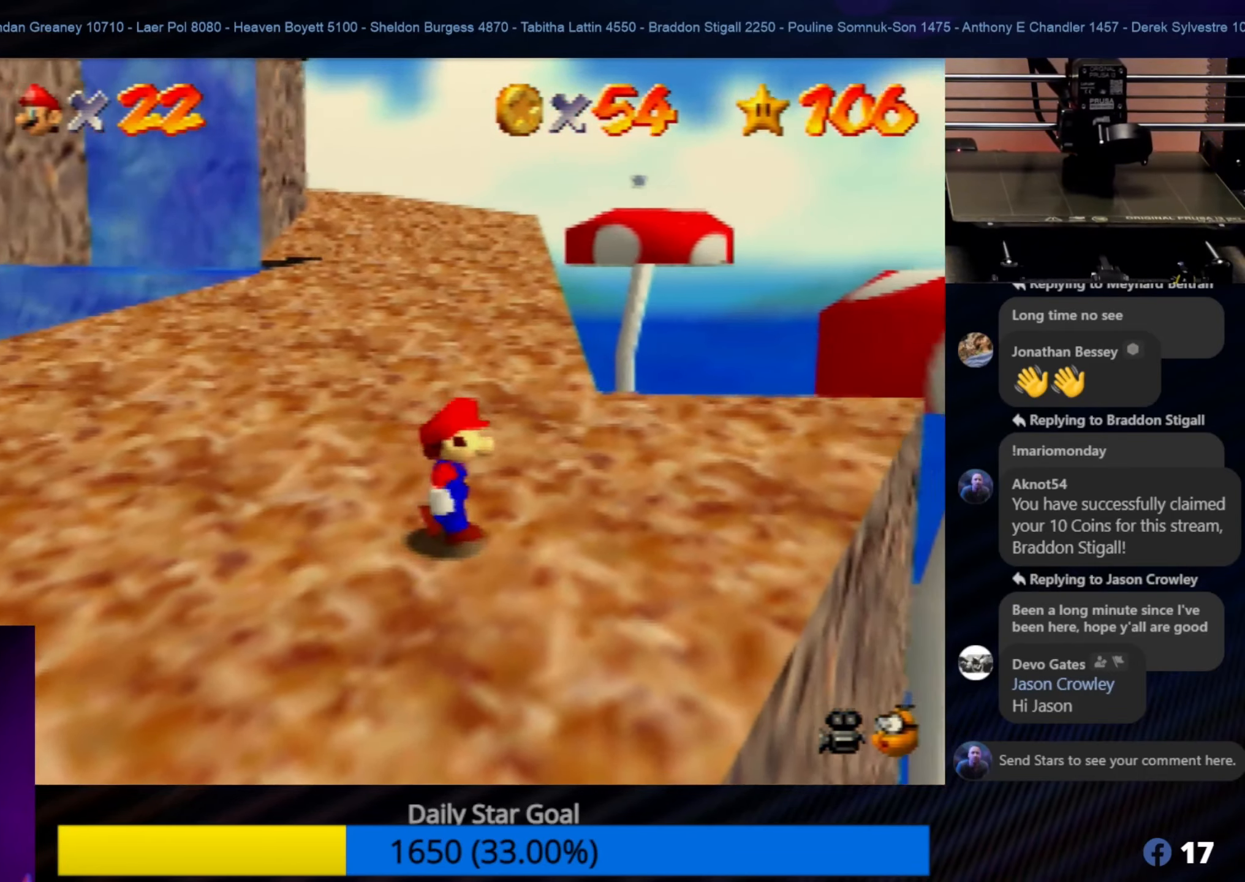
{"buttons": [], "left_stick": "up-right", "events": [[67, "left_stick", "up-right"]]}
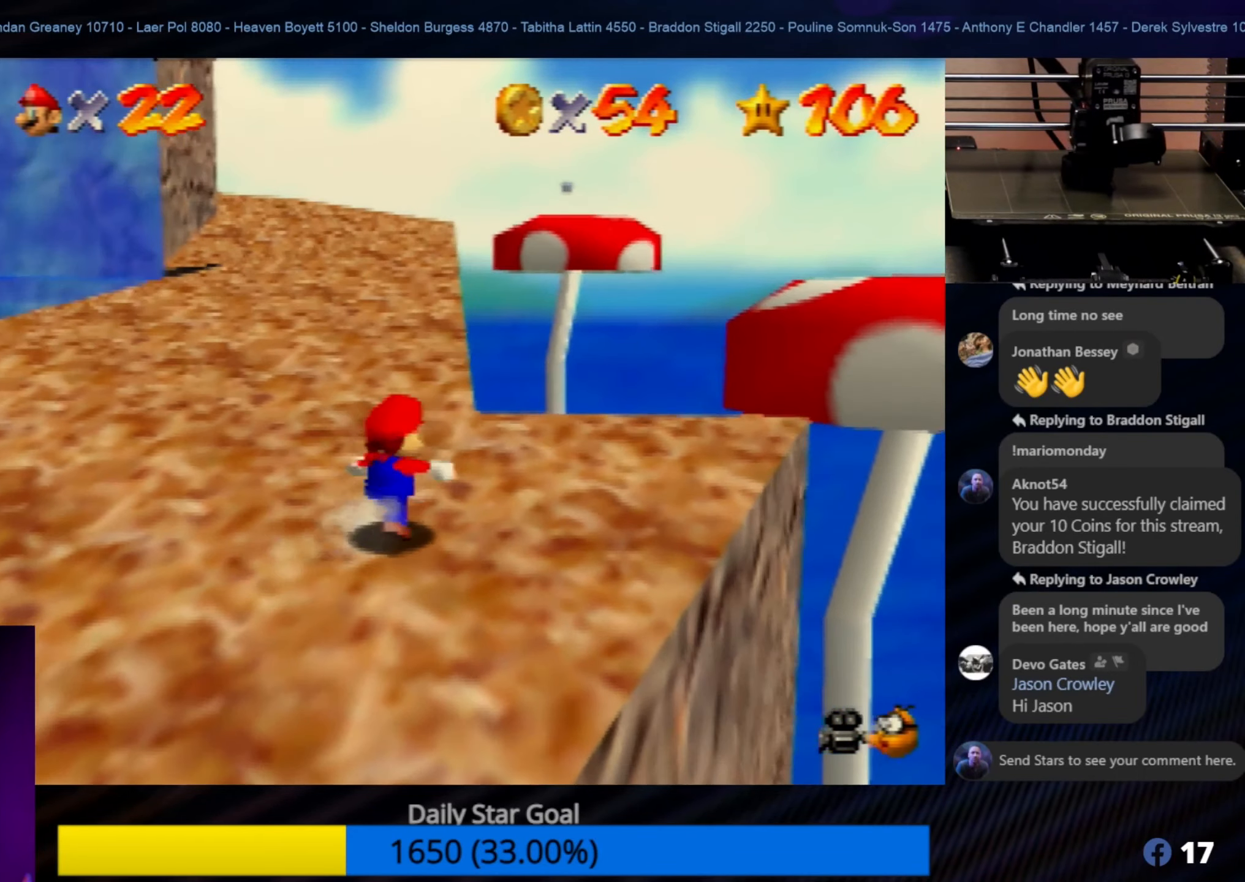
{"buttons": [], "left_stick": "center", "events": [[300, "left_stick", "center"], [367, "C_RIGHT", "down"], [467, "C_RIGHT", "up"]]}
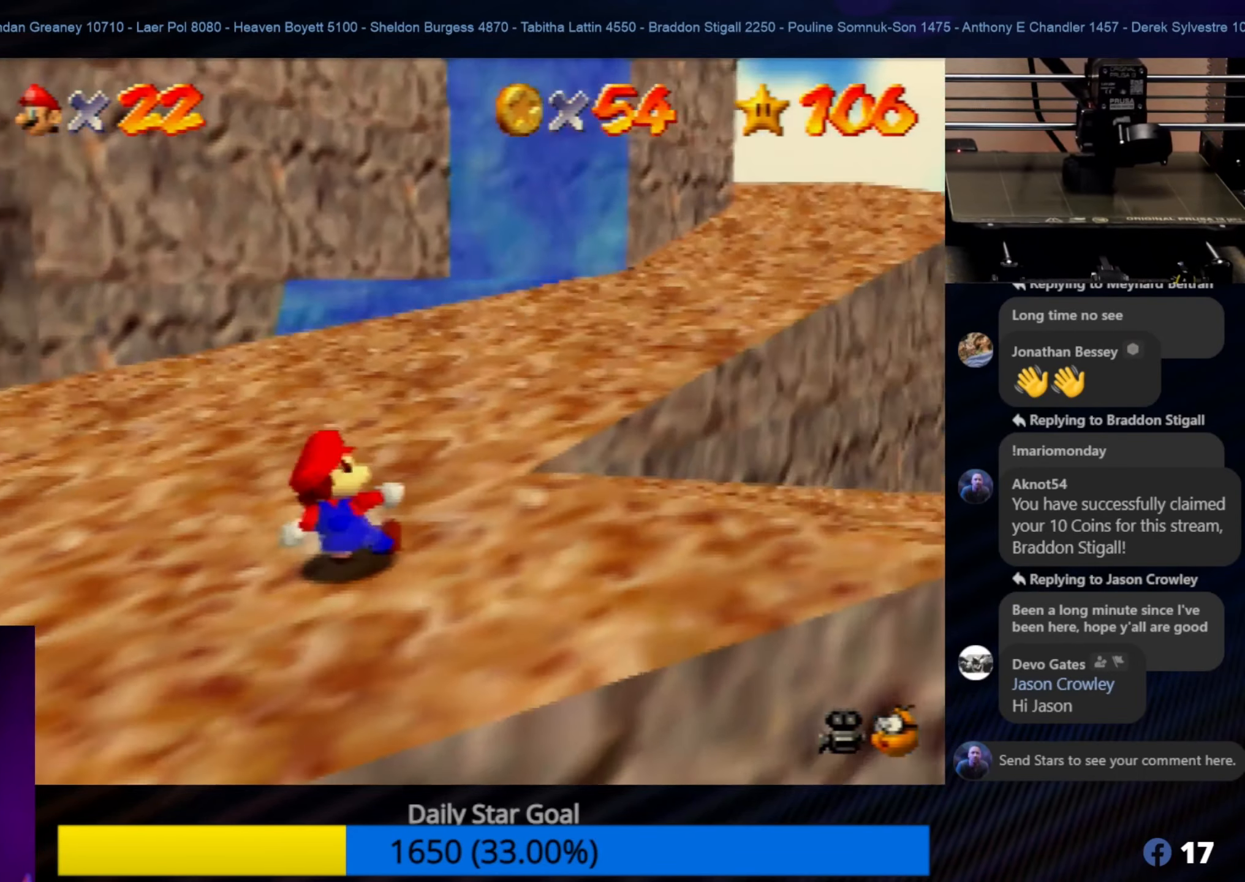
{"buttons": [], "left_stick": "right", "events": [[300, "left_stick", "down-right"], [467, "left_stick", "right"]]}
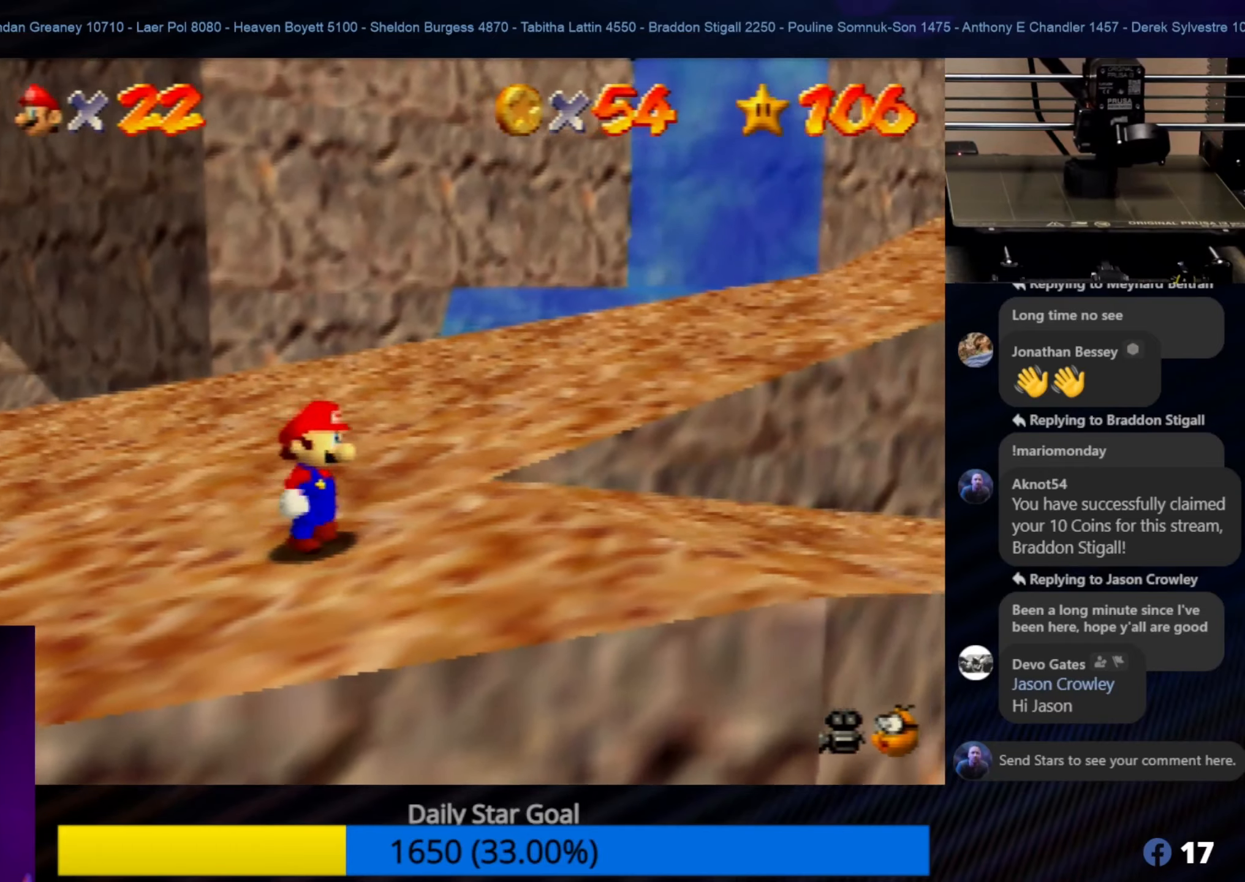
{"buttons": [], "left_stick": "right", "events": []}
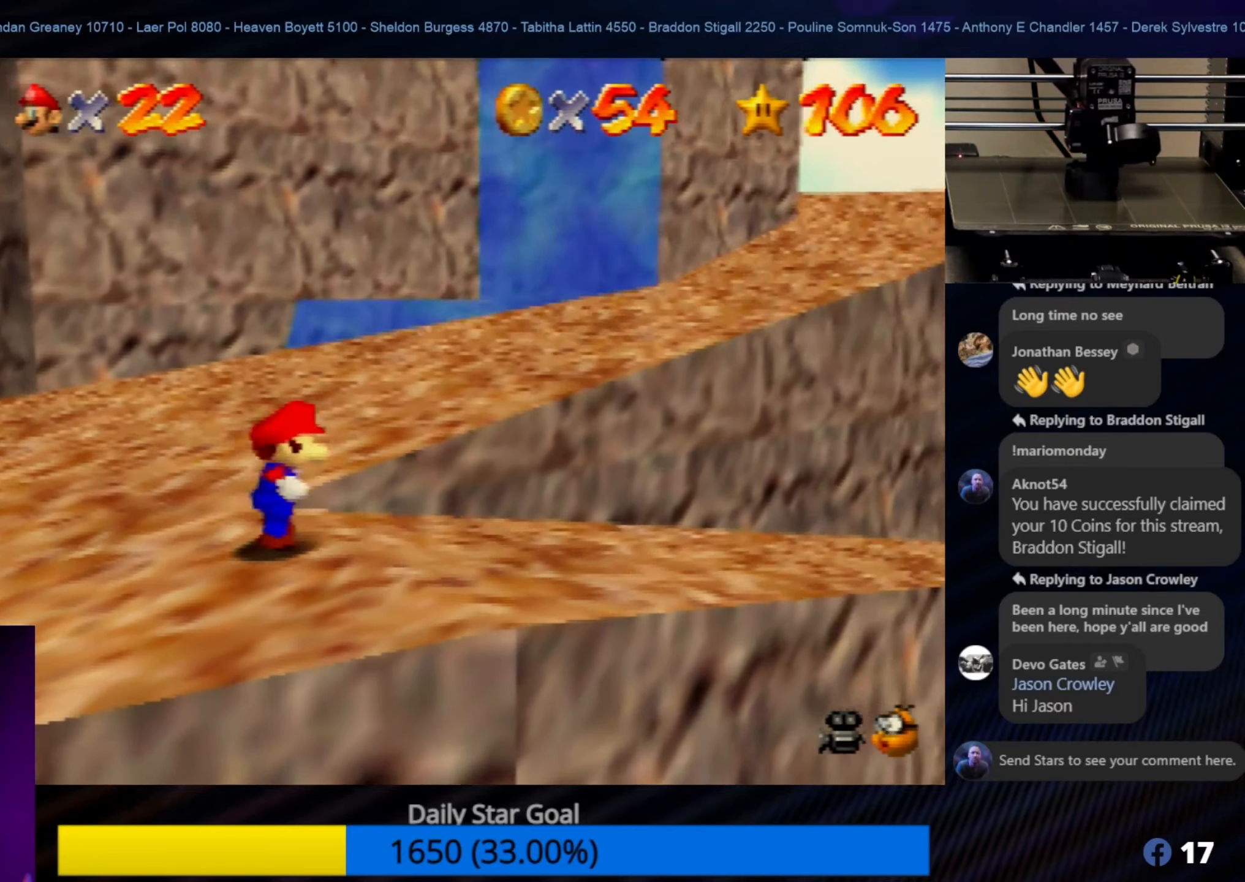
{"buttons": [], "left_stick": "up", "events": [[134, "C_LEFT", "down"], [134, "left_stick", "up-right"], [200, "C_LEFT", "up"], [500, "left_stick", "up"]]}
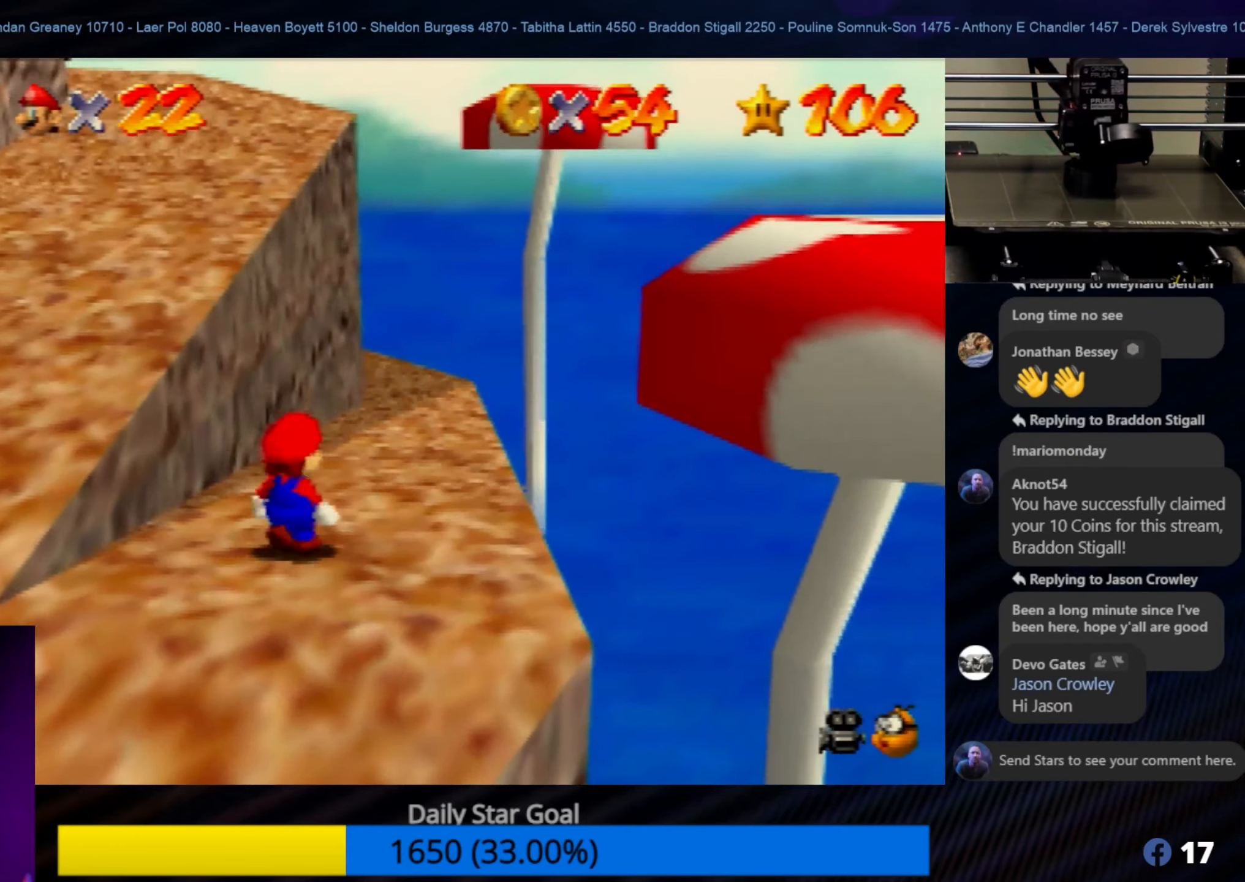
{"buttons": [], "left_stick": "up-right", "events": [[234, "left_stick", "up-right"]]}
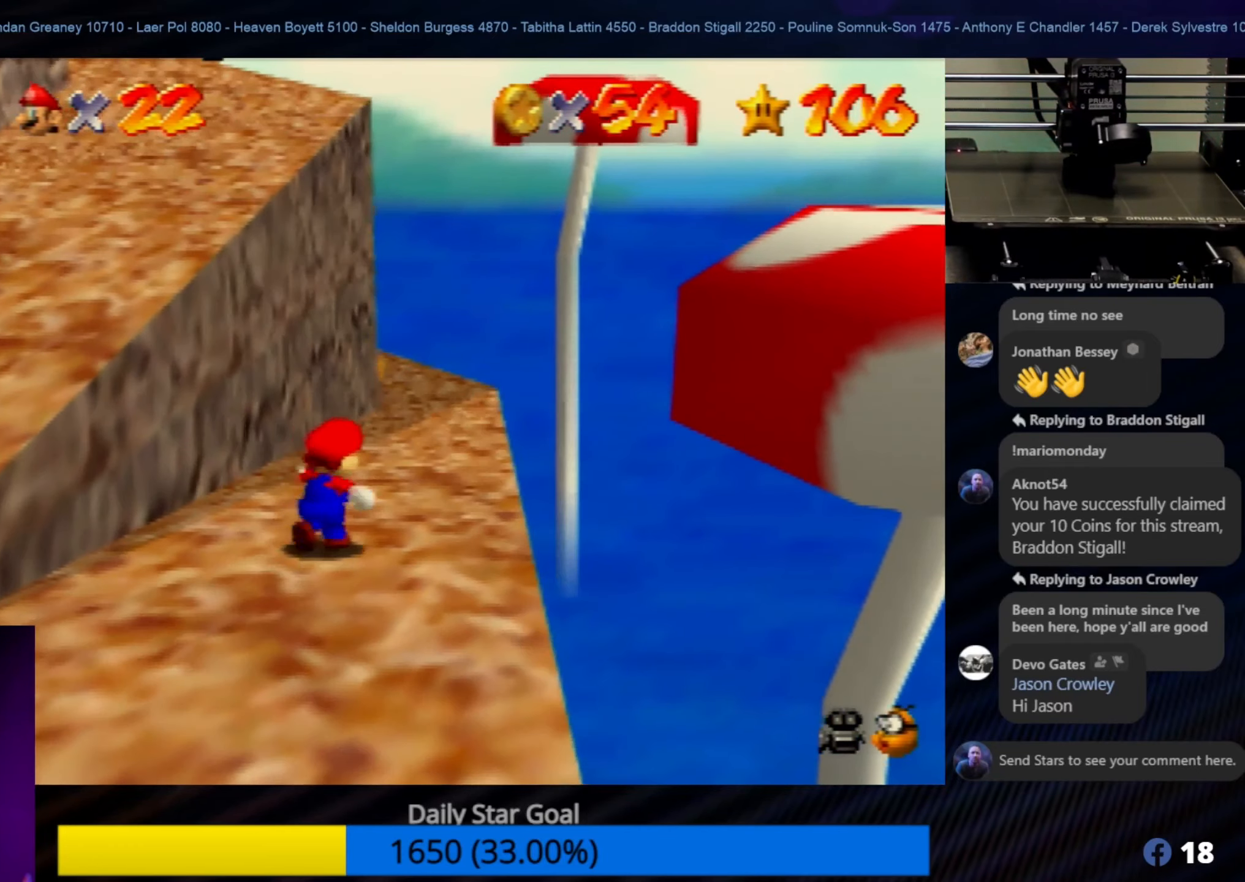
{"buttons": [], "left_stick": "up-right", "events": [[17, "left_stick", "up"], [300, "left_stick", "up-right"]]}